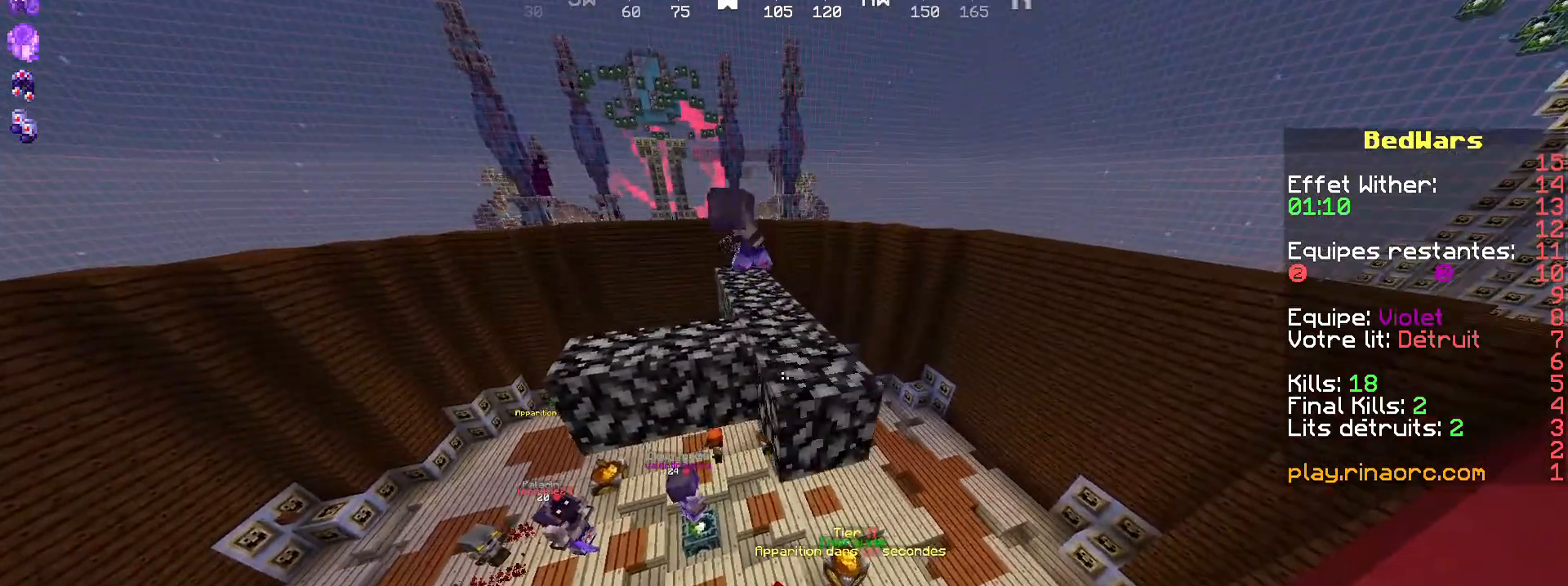
Gameplay with keyboard and mouse; each line is a JSON object with the keys and mouse buttons held at the frame after it. "events" lists presses ("down") and releases ("up") of "d", "q", "s", "shift", "space", "z", "mouse_left" and "mouse_right" between this image and that frame as [ms after this image, input, new state], when the widget could be followed in between. "mouse_left", "mouse_right" = the "left", "right" buttons of the "mouse" list. No other keys are recorded. Fast repeated clicks can show as one long hold. Not read: mouse_move.
{"keys": ["d", "shift"], "mouse": [], "events": [[34, "mouse_right", "up"], [167, "d", "down"], [300, "mouse_right", "down"], [300, "s", "up"], [367, "d", "up"], [400, "mouse_right", "up"], [467, "d", "down"]]}
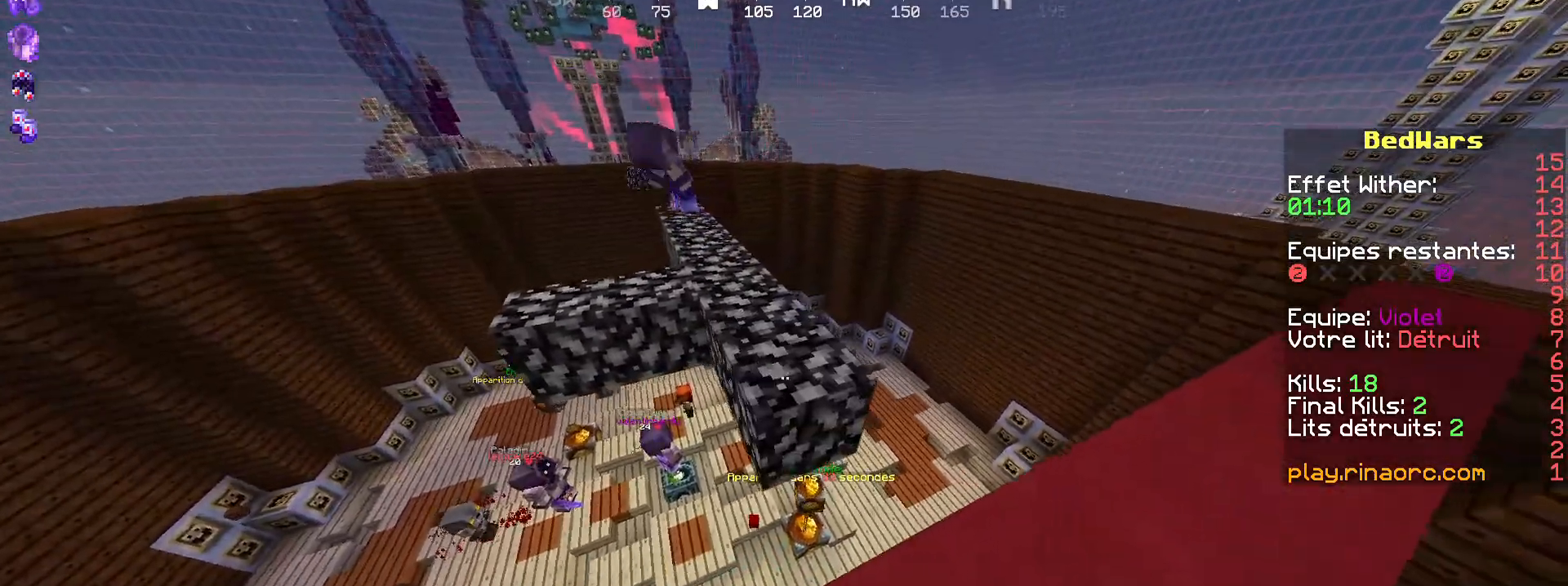
{"keys": ["q", "z"], "mouse": [], "events": [[34, "z", "down"], [100, "d", "up"], [200, "shift", "up"], [334, "space", "down"], [434, "space", "up"], [500, "q", "down"]]}
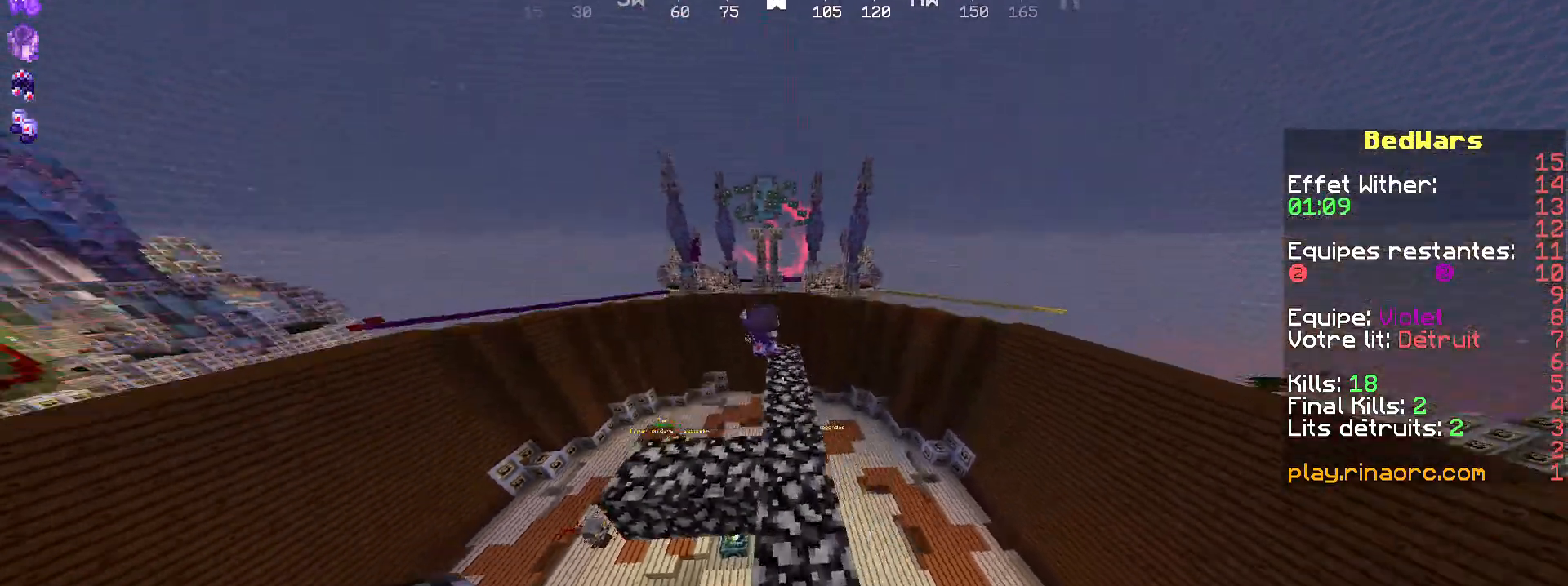
{"keys": [], "mouse": [], "events": [[167, "q", "up"], [400, "z", "up"]]}
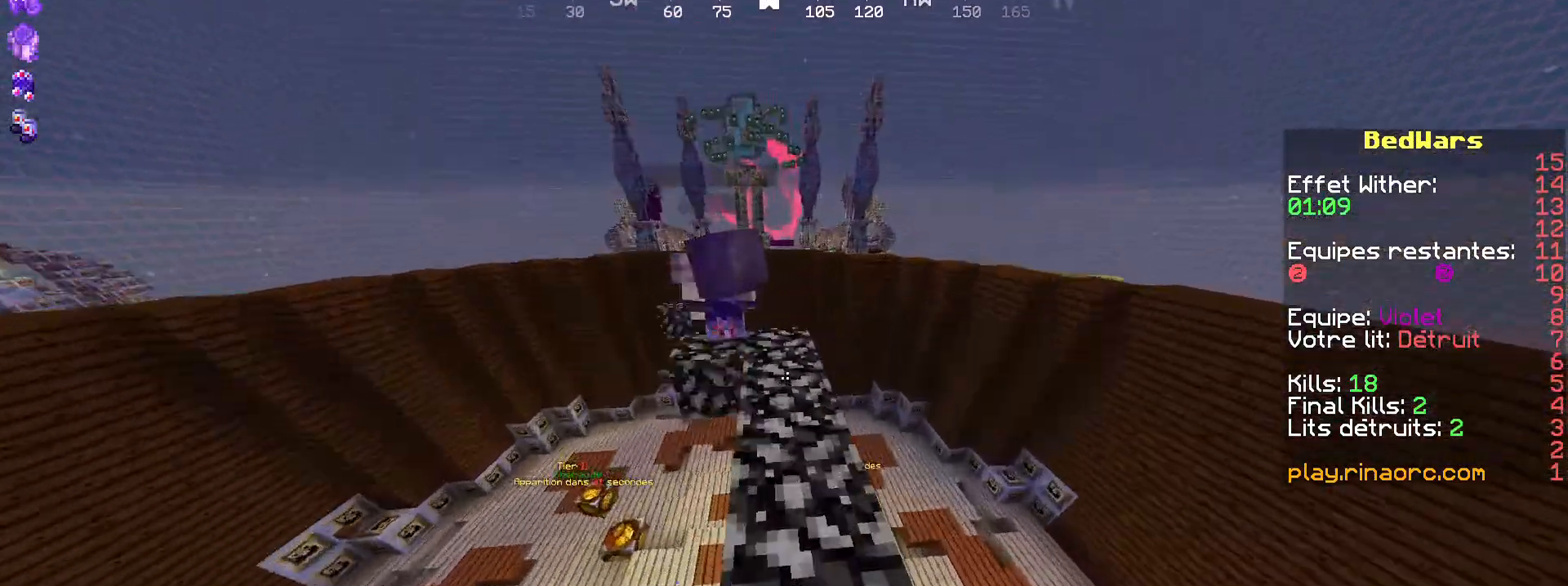
{"keys": [], "mouse": [], "events": []}
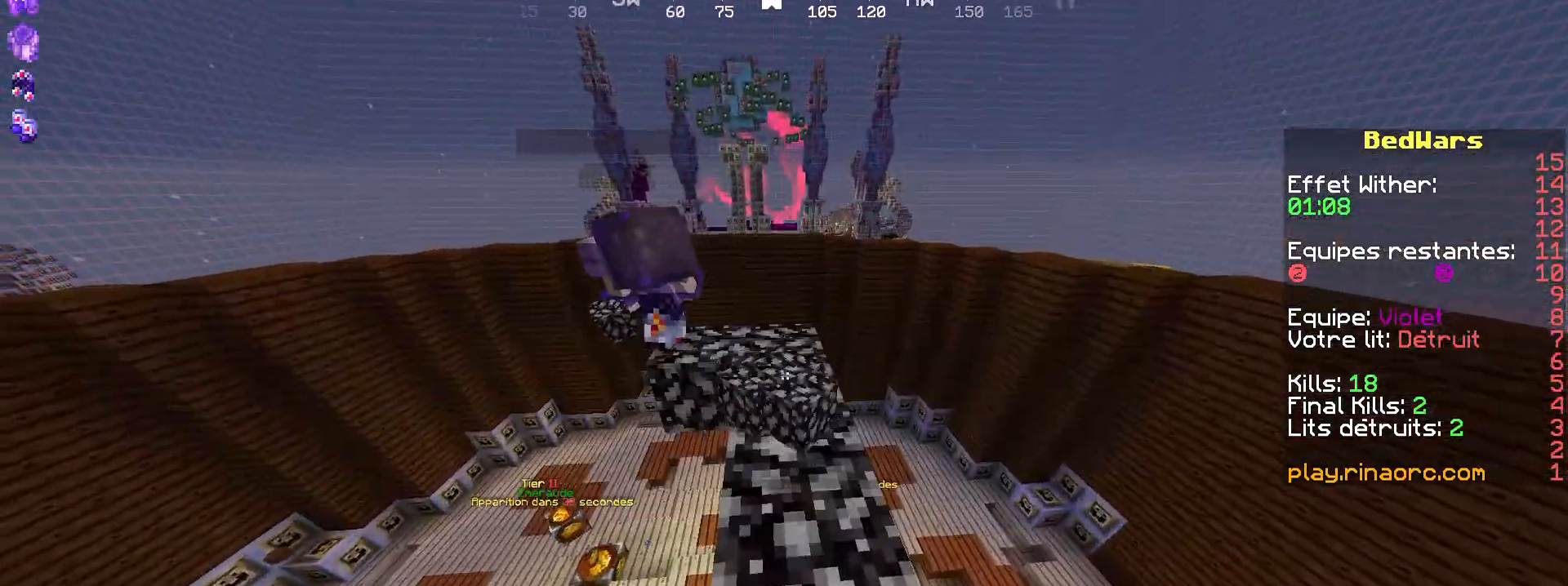
{"keys": [], "mouse": [], "events": []}
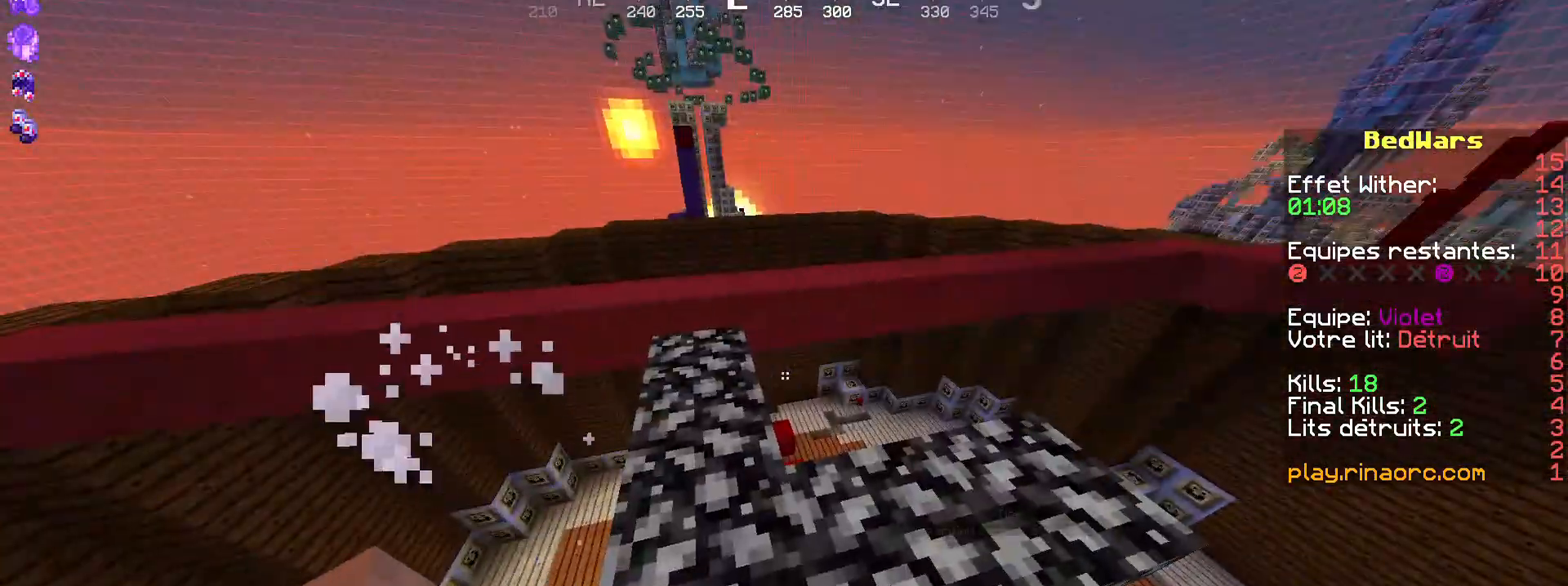
{"keys": ["z"], "mouse": [], "events": [[467, "z", "down"]]}